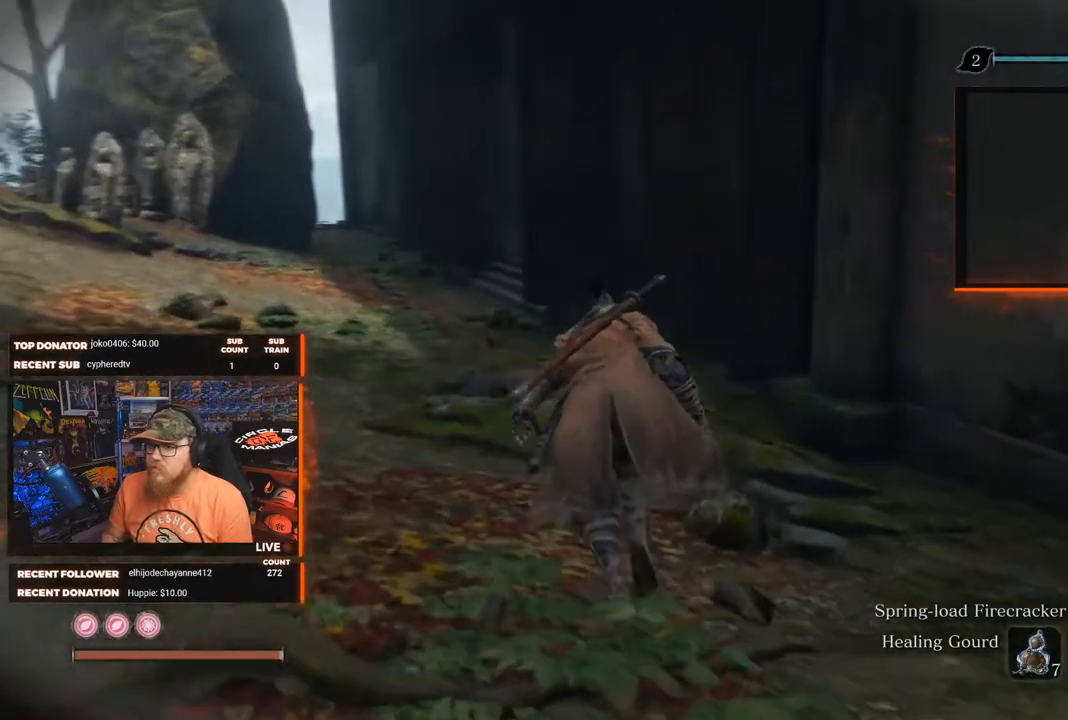
Gameplay with a controller (Xbox layout); each line is a JSON object with the inputs held at the frame after it. "events" lists button and stick changes between this image and that frame as [ms after this image, input, new state], when the widget could be followed in between. Not read: SHARE.
{"buttons": [], "left_stick": "up", "right_stick": "right", "events": []}
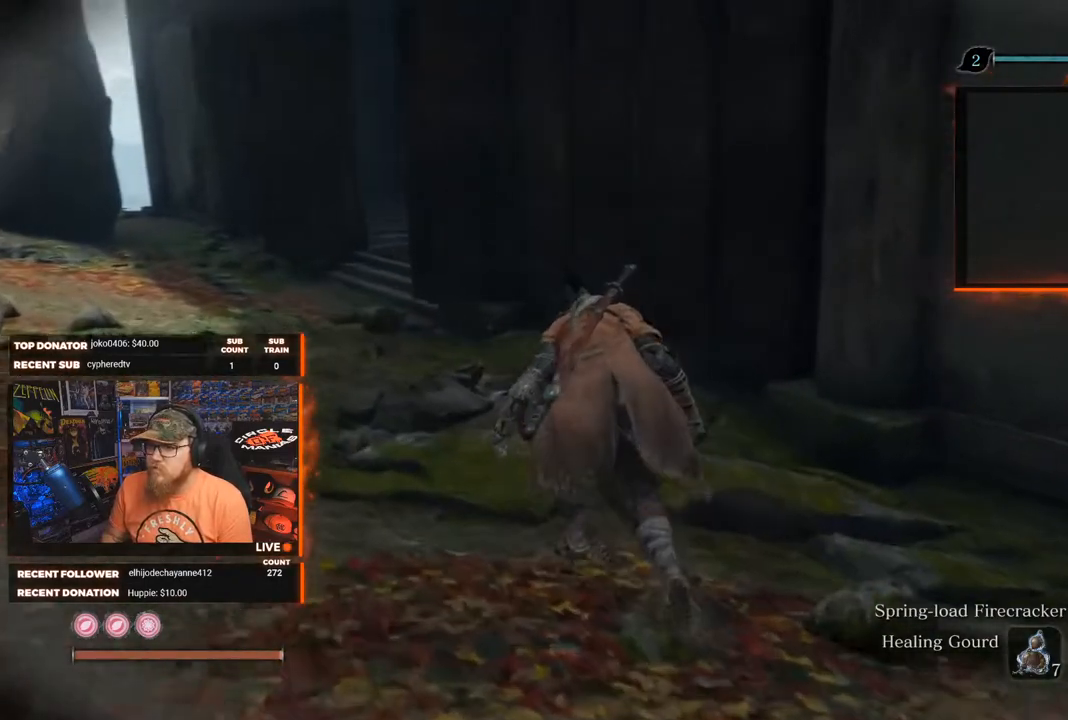
{"buttons": [], "left_stick": "up-left", "right_stick": "right", "events": [[200, "left_stick", "up-left"]]}
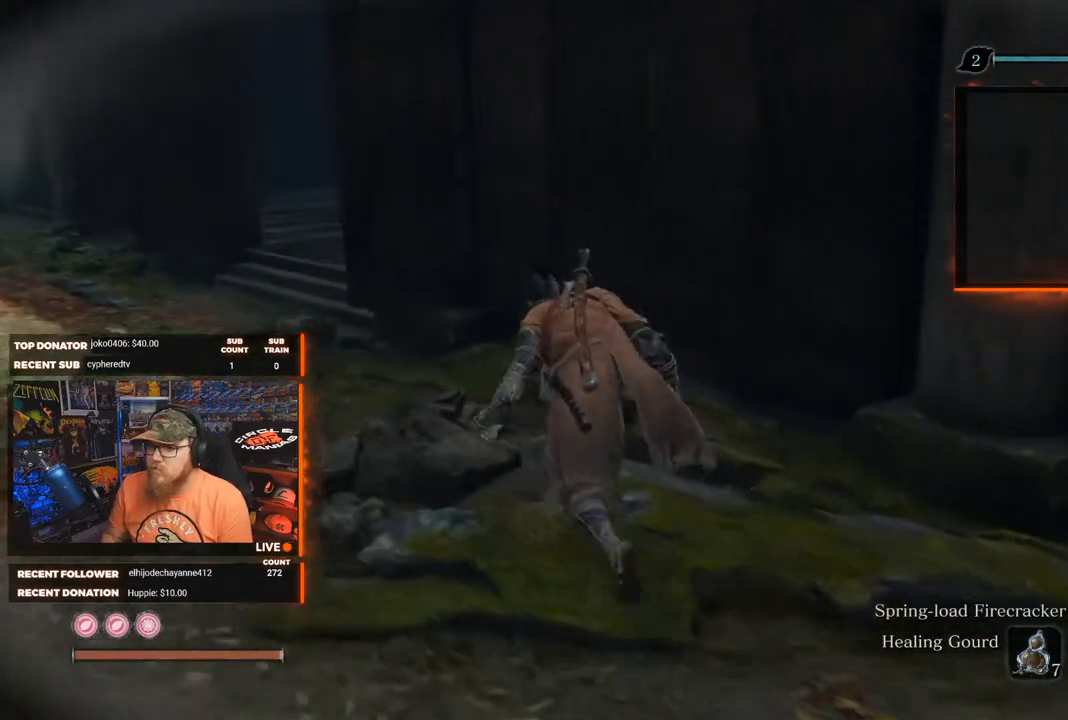
{"buttons": [], "left_stick": "up-left", "right_stick": "right", "events": []}
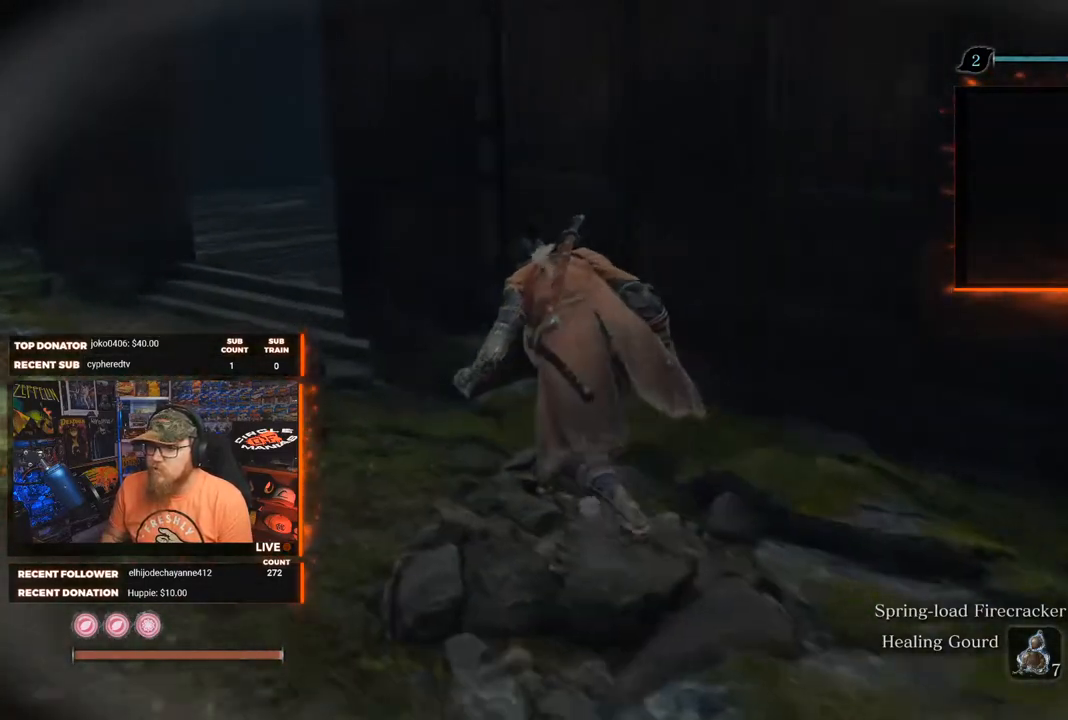
{"buttons": [], "left_stick": "up-left", "right_stick": "right", "events": []}
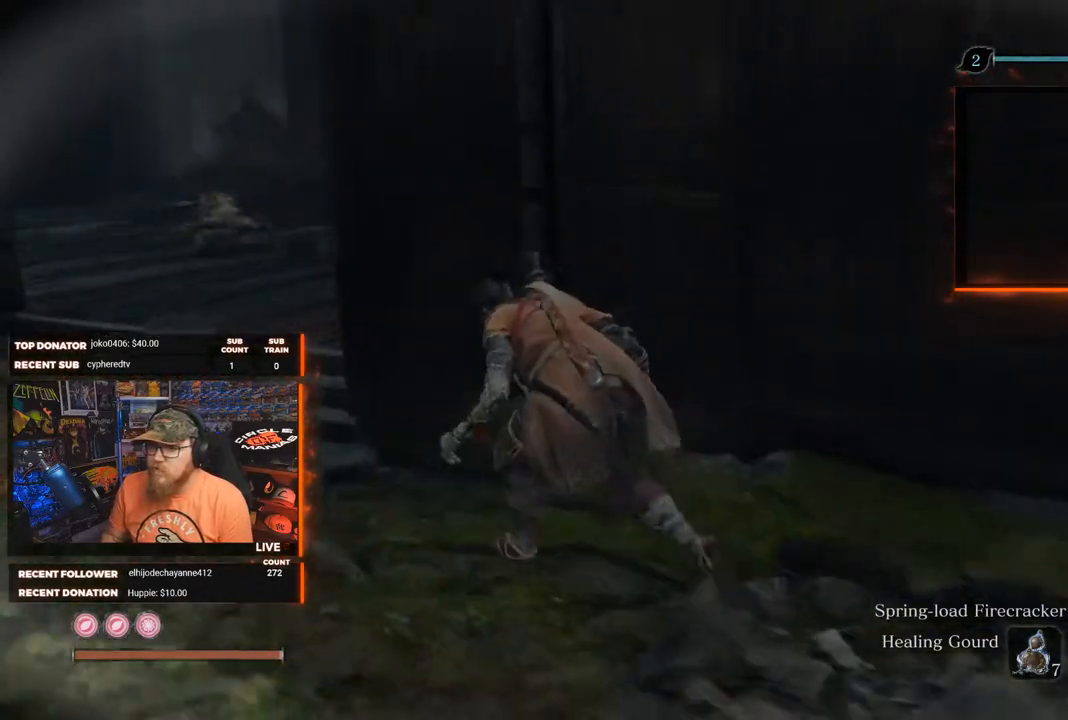
{"buttons": [], "left_stick": "center", "right_stick": "right", "events": [[183, "left_stick", "center"]]}
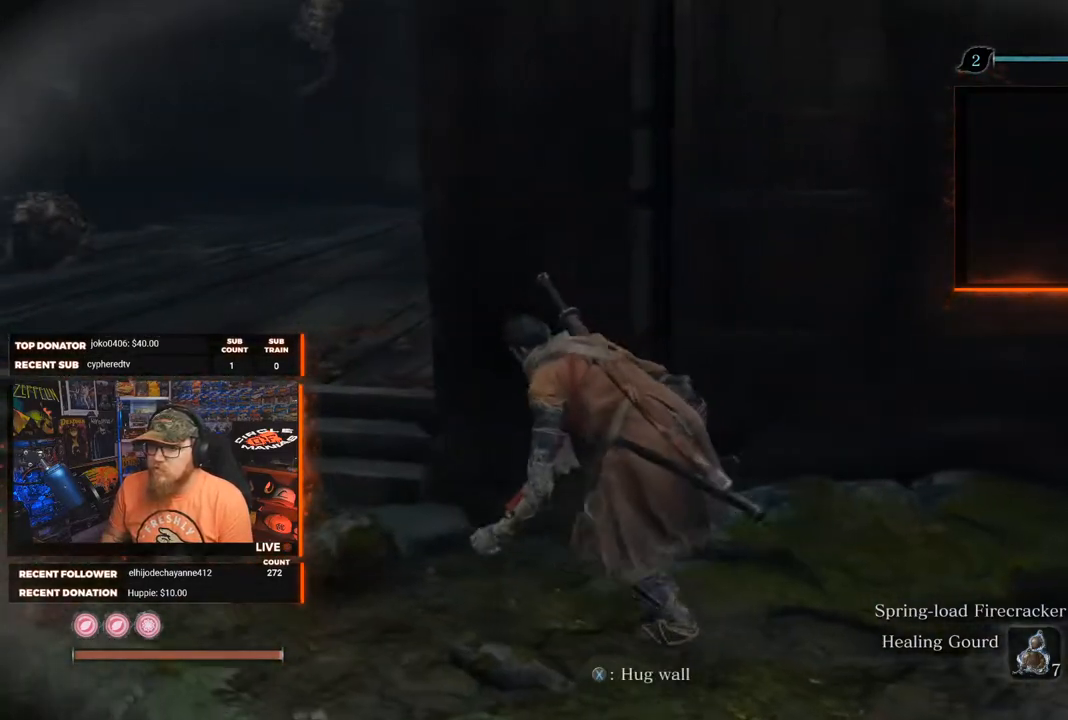
{"buttons": [], "left_stick": "center", "right_stick": "center", "events": [[150, "right_stick", "center"], [200, "left_stick", "up-right"], [200, "right_stick", "left"], [300, "right_stick", "up-left"], [433, "right_stick", "center"], [500, "left_stick", "center"]]}
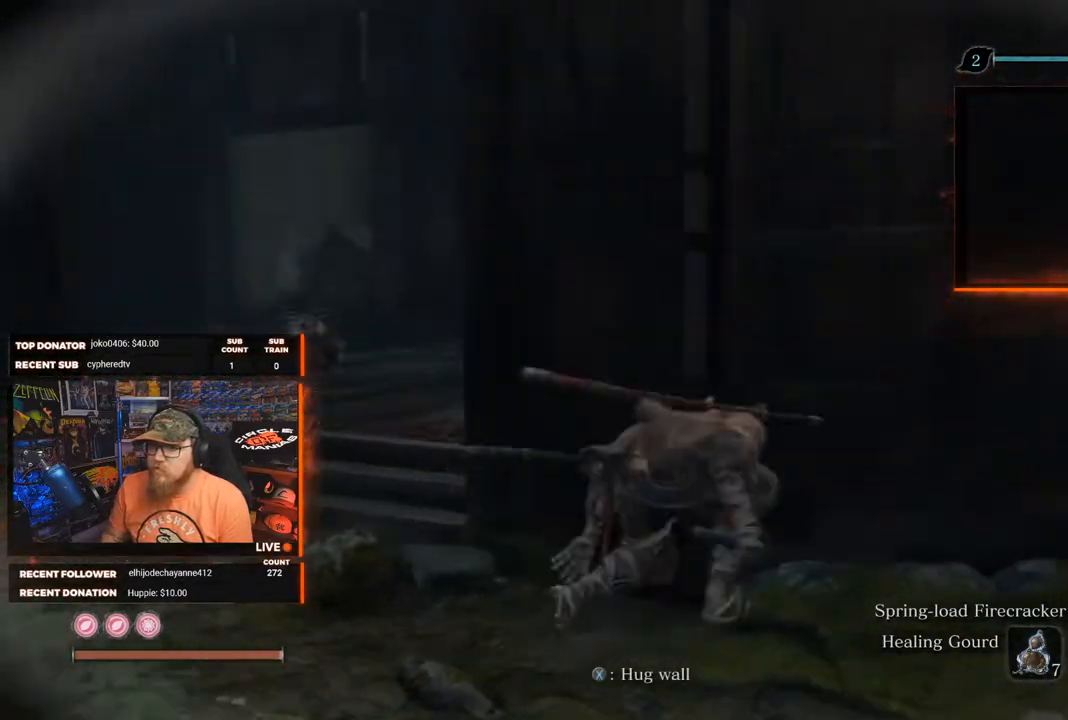
{"buttons": [], "left_stick": "center", "right_stick": "center", "events": []}
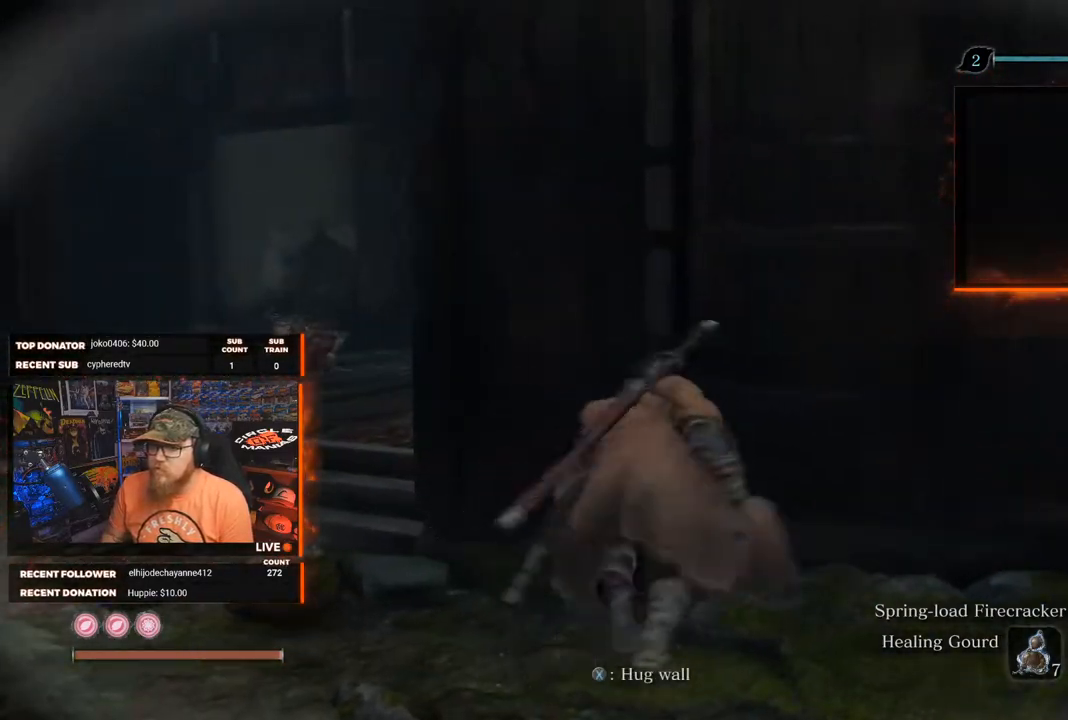
{"buttons": [], "left_stick": "center", "right_stick": "center", "events": [[283, "right_stick", "up-right"], [450, "right_stick", "center"]]}
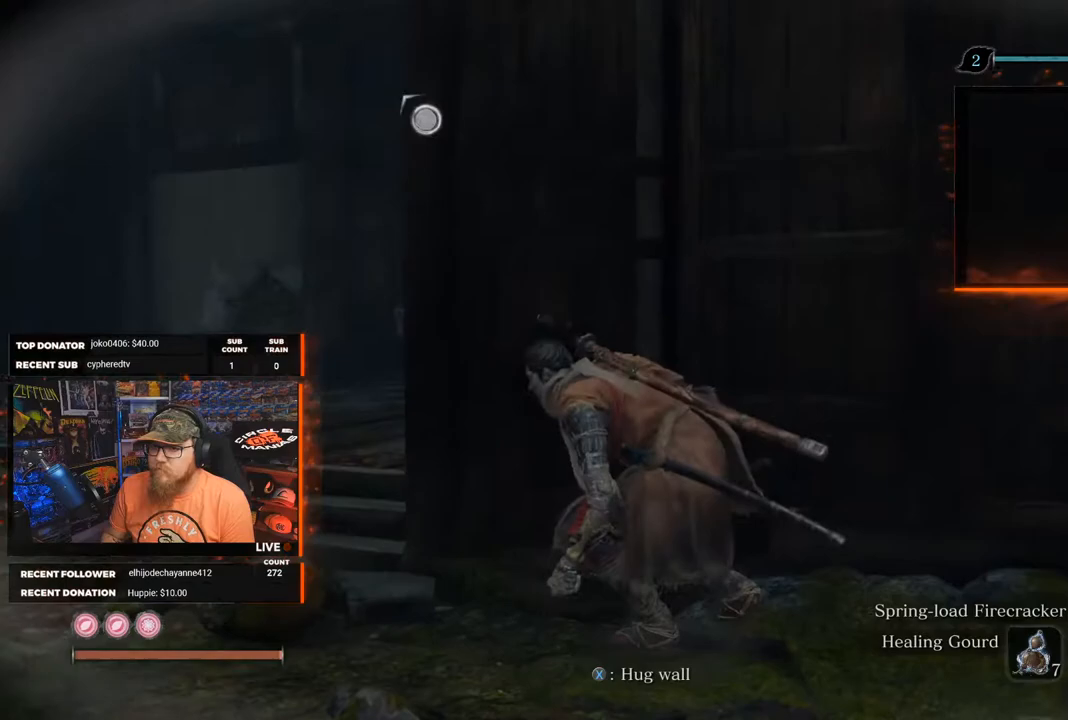
{"buttons": [], "left_stick": "center", "right_stick": "center", "events": [[317, "right_stick", "up-right"], [500, "right_stick", "center"]]}
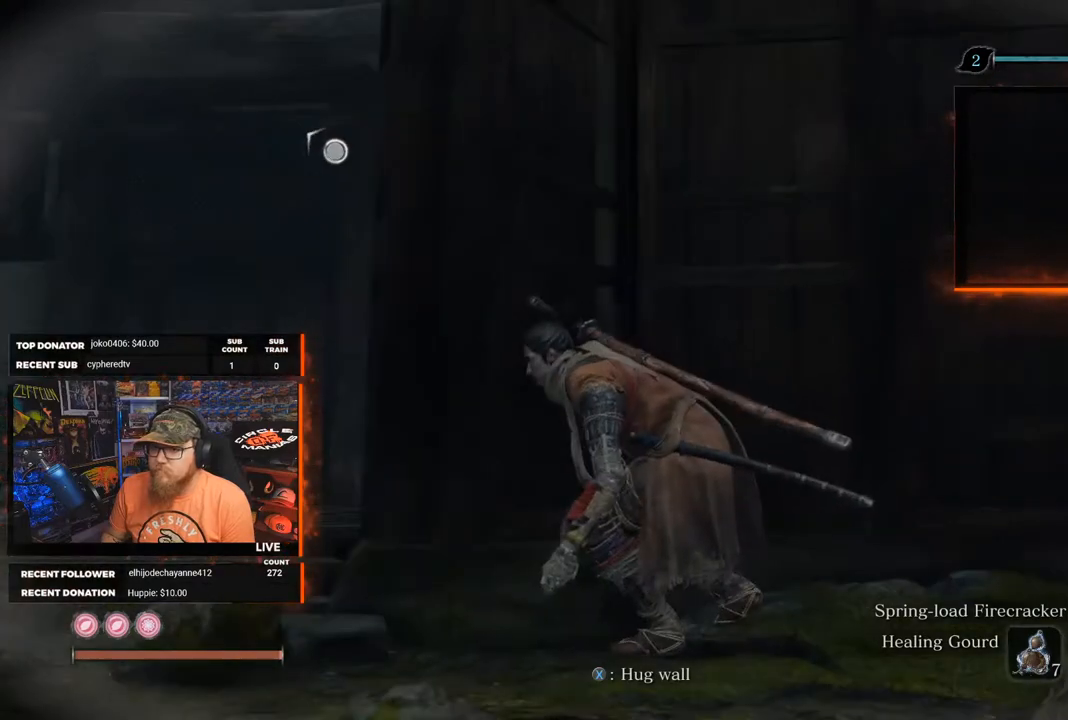
{"buttons": [], "left_stick": "center", "right_stick": "center", "events": [[300, "right_stick", "down"], [500, "right_stick", "center"]]}
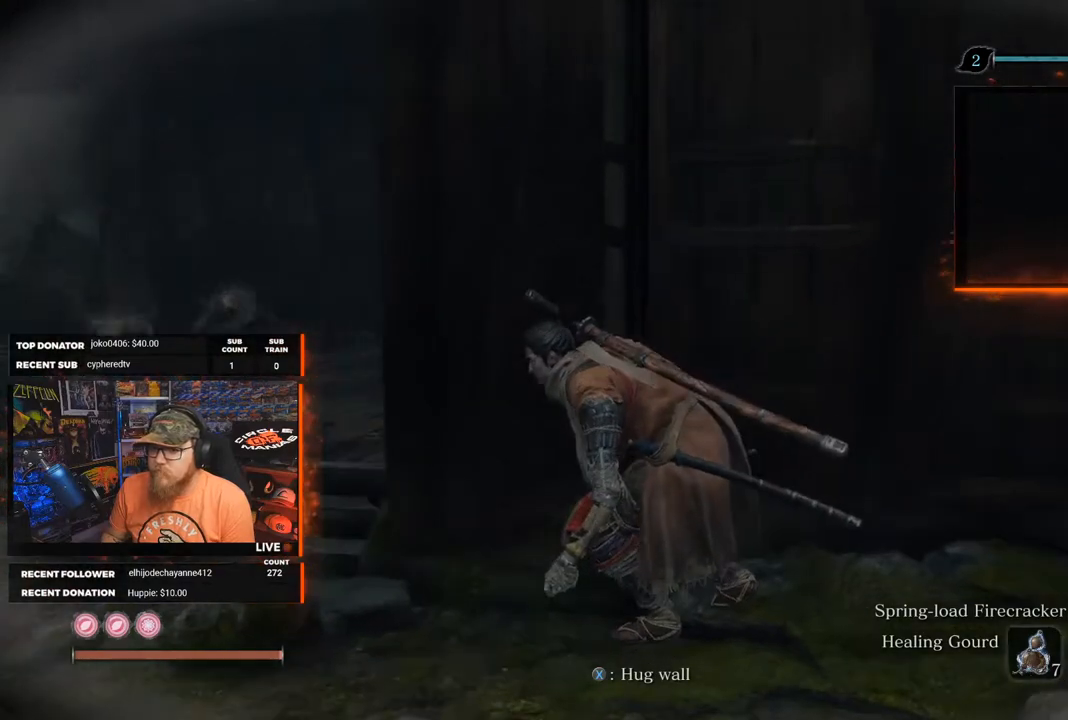
{"buttons": [], "left_stick": "center", "right_stick": "center", "events": []}
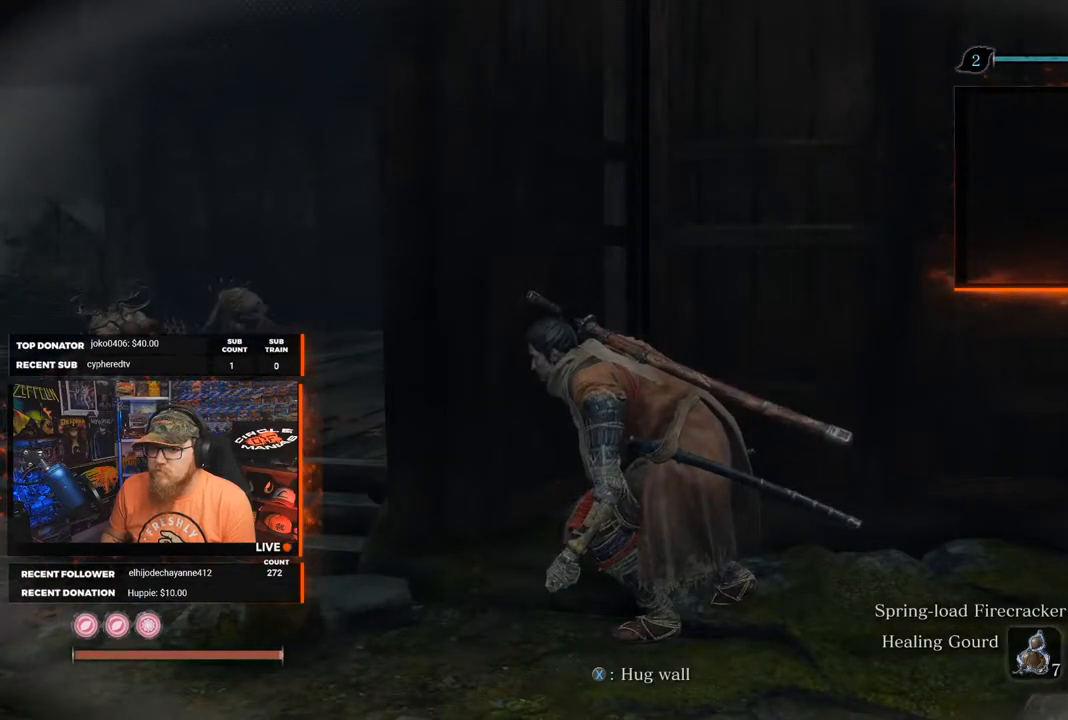
{"buttons": [], "left_stick": "center", "right_stick": "center", "events": []}
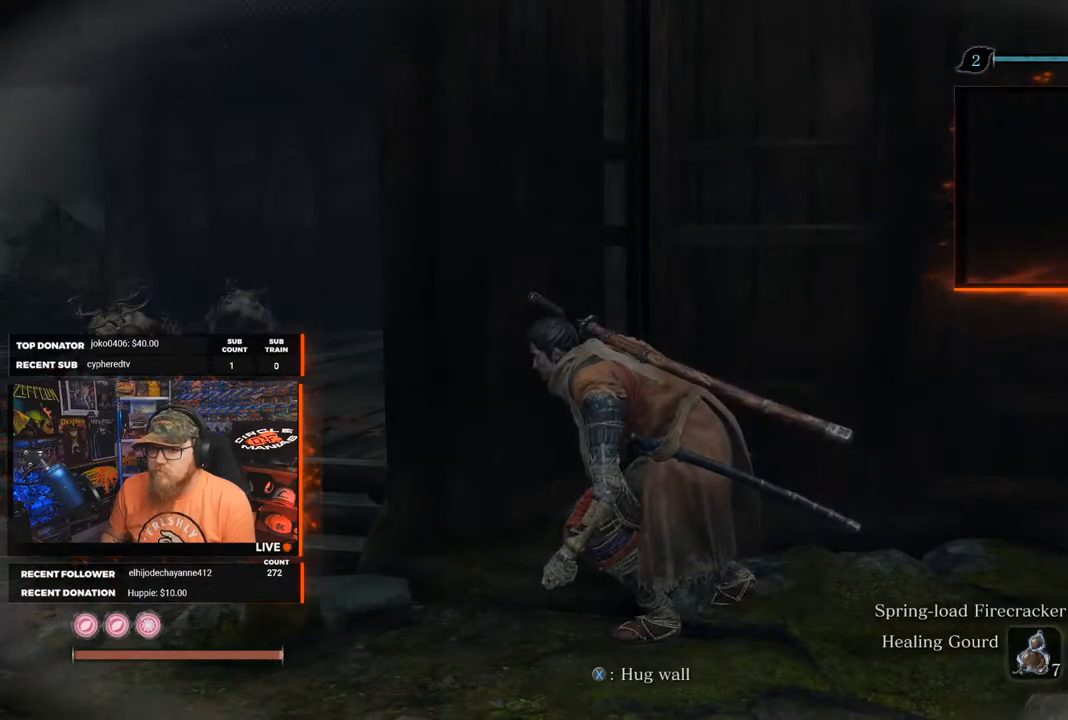
{"buttons": [], "left_stick": "center", "right_stick": "left", "events": [[200, "right_stick", "left"]]}
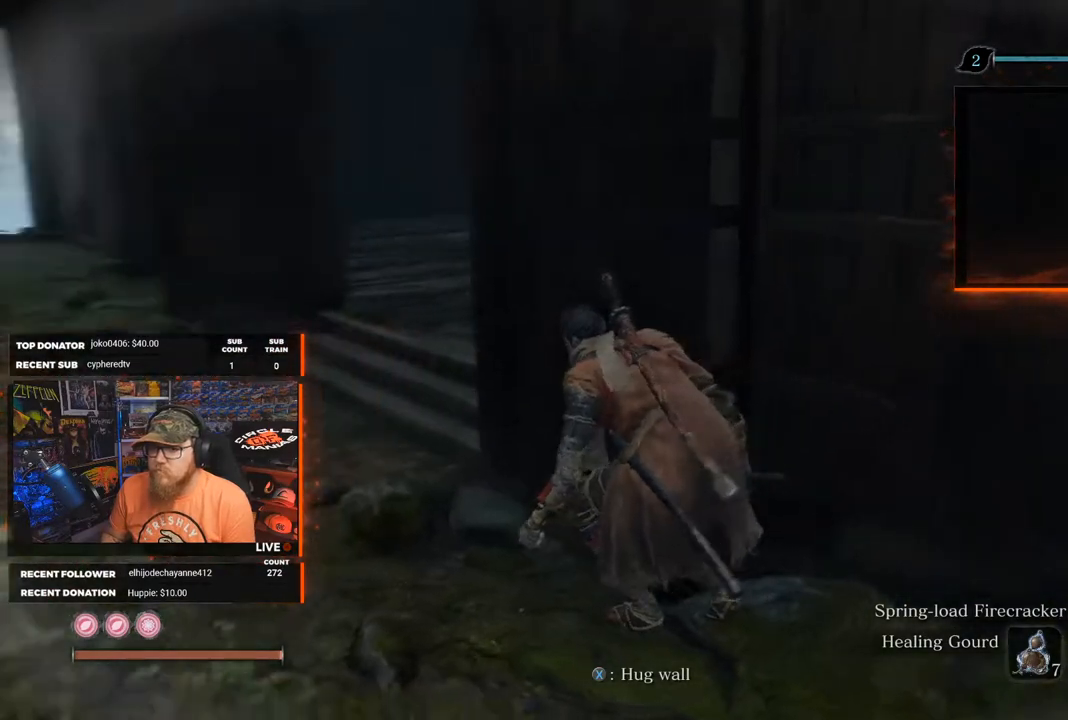
{"buttons": [], "left_stick": "center", "right_stick": "up-left", "events": [[350, "right_stick", "up-left"]]}
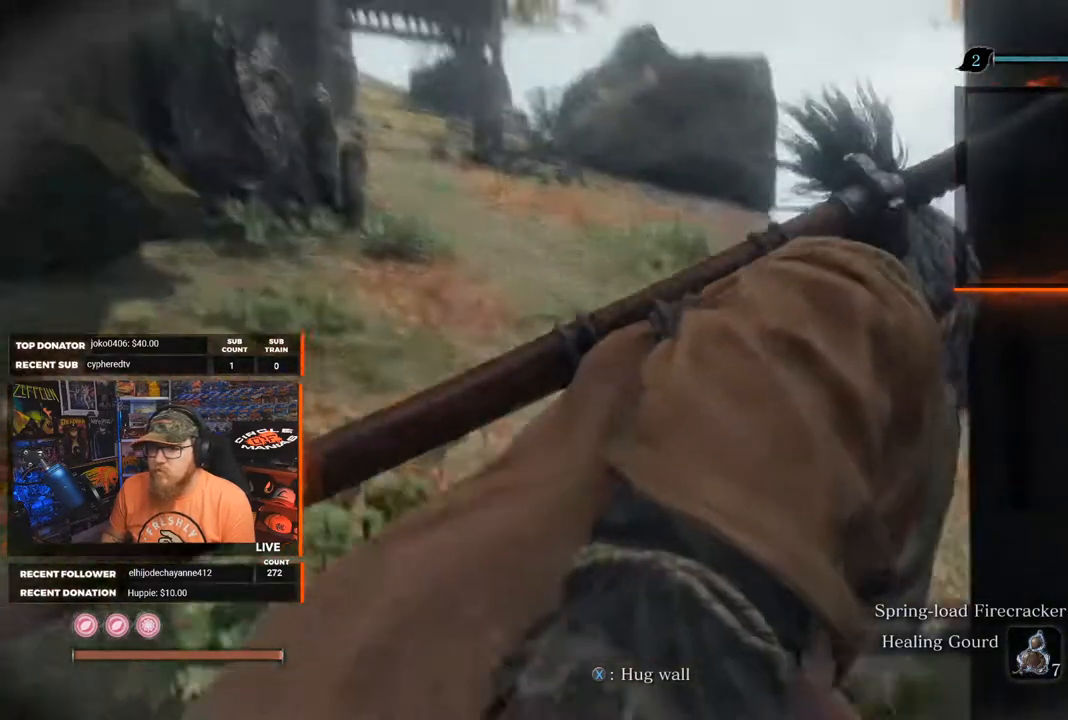
{"buttons": [], "left_stick": "center", "right_stick": "right", "events": [[33, "right_stick", "center"], [383, "right_stick", "right"]]}
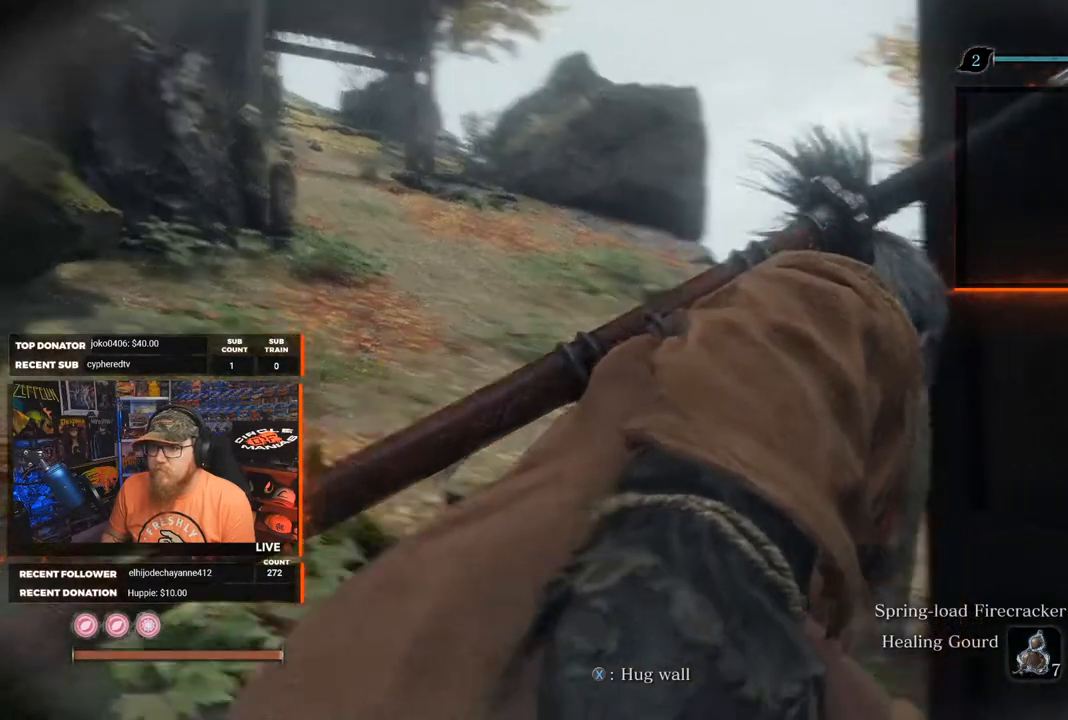
{"buttons": [], "left_stick": "center", "right_stick": "right", "events": []}
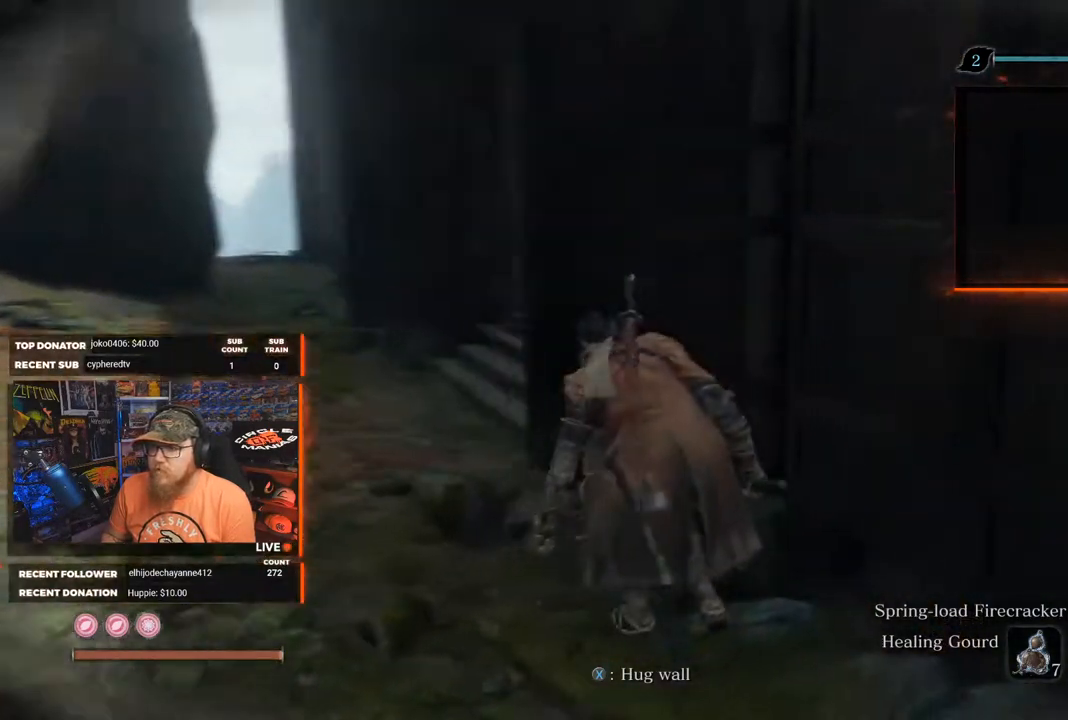
{"buttons": [], "left_stick": "center", "right_stick": "center", "events": [[183, "right_stick", "center"]]}
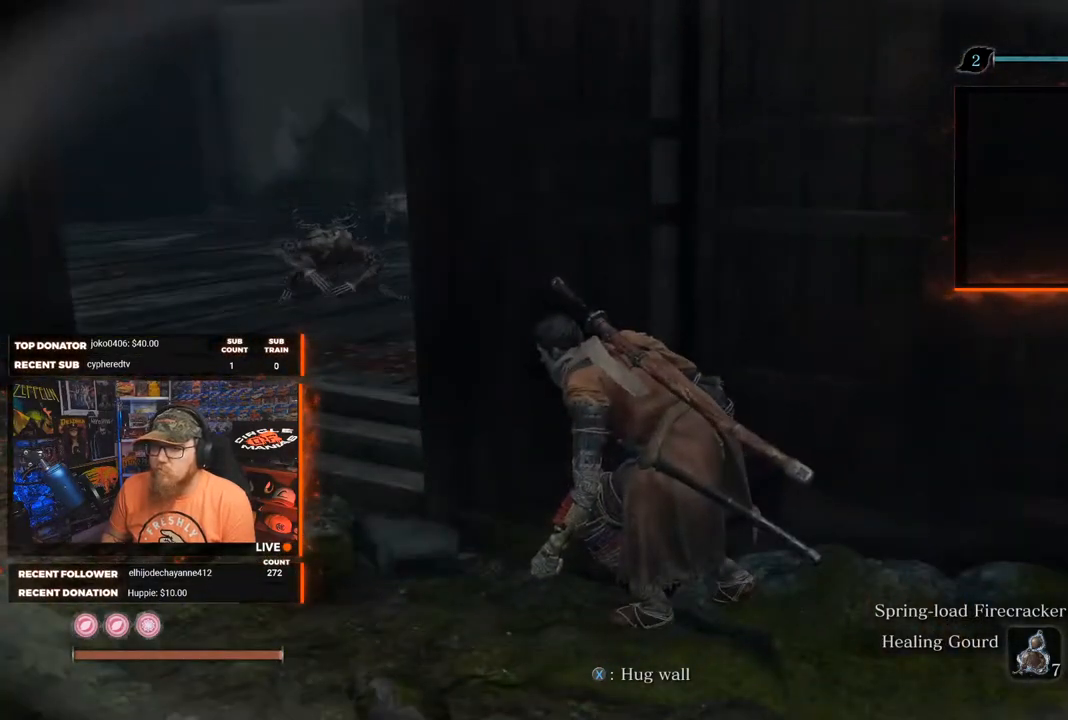
{"buttons": [], "left_stick": "center", "right_stick": "center", "events": []}
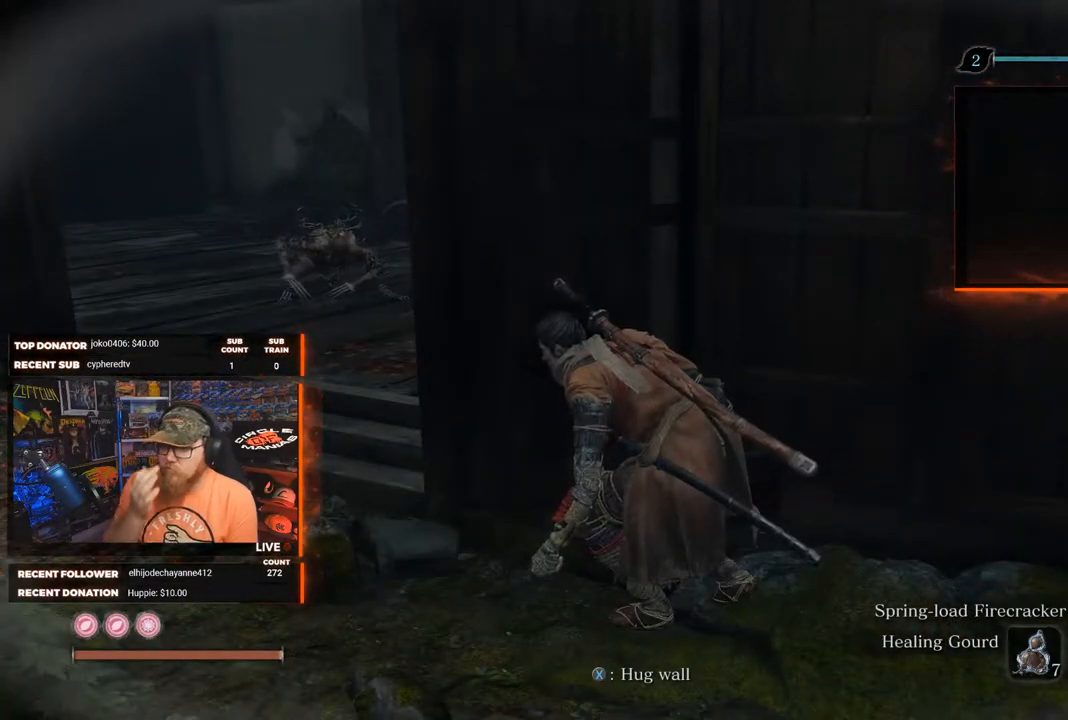
{"buttons": [], "left_stick": "center", "right_stick": "center", "events": []}
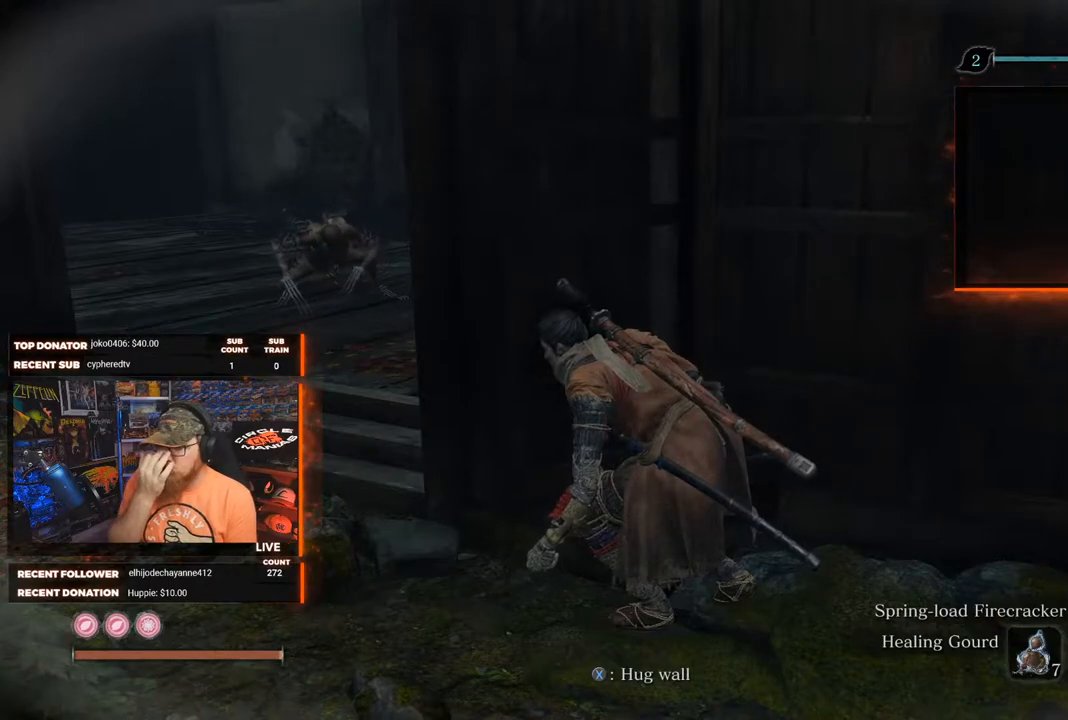
{"buttons": [], "left_stick": "center", "right_stick": "center", "events": []}
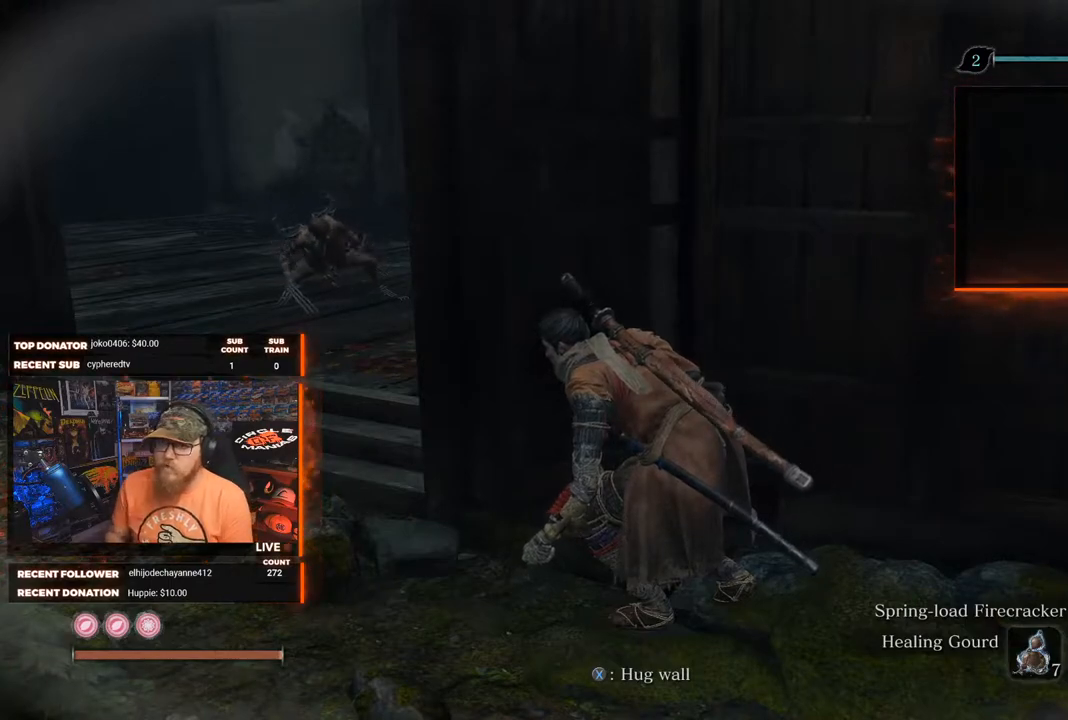
{"buttons": [], "left_stick": "center", "right_stick": "center", "events": [[200, "right_stick", "right"], [367, "right_stick", "center"]]}
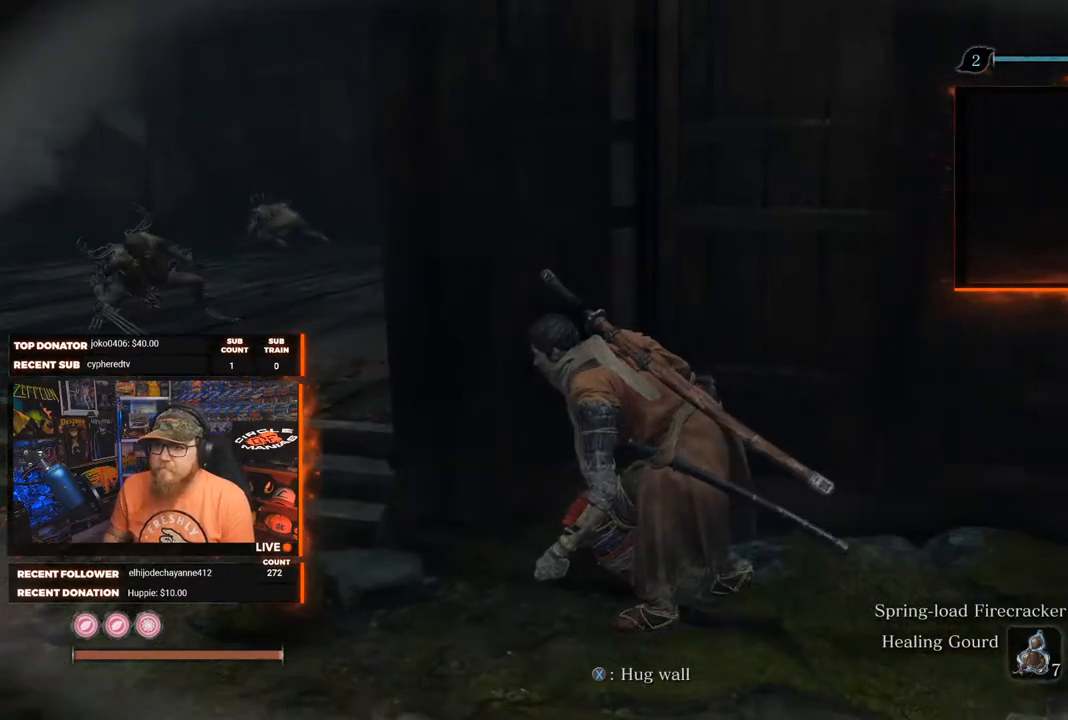
{"buttons": [], "left_stick": "center", "right_stick": "center", "events": [[183, "right_stick", "right"], [383, "right_stick", "center"]]}
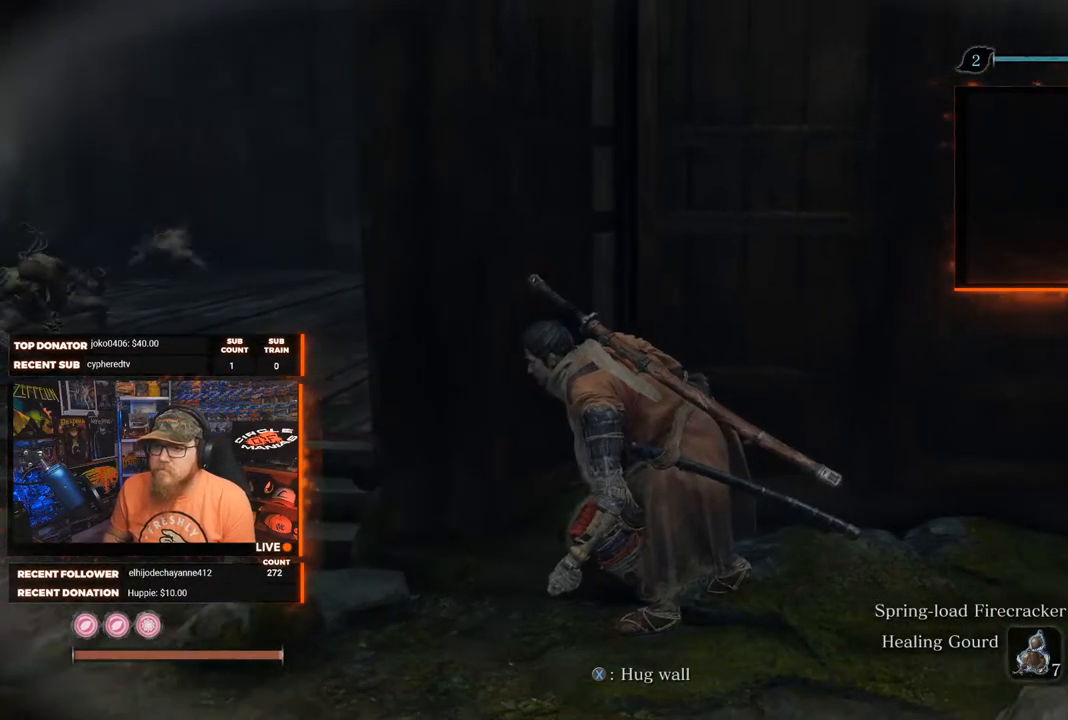
{"buttons": [], "left_stick": "center", "right_stick": "center", "events": [[250, "right_stick", "up-left"], [433, "right_stick", "center"]]}
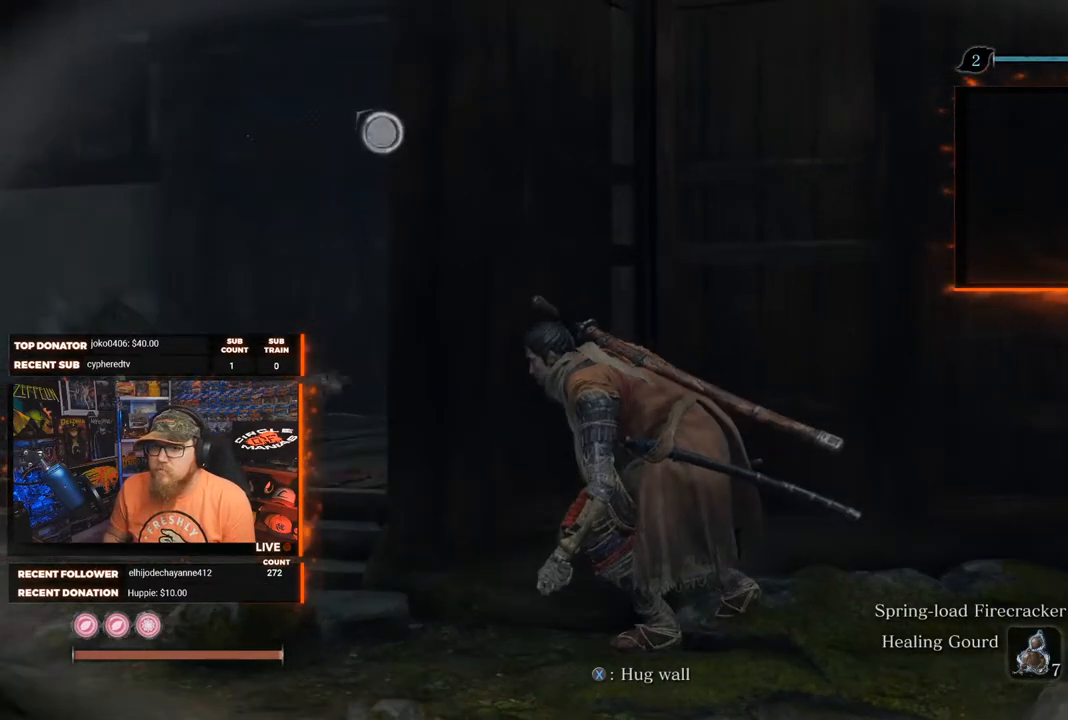
{"buttons": [], "left_stick": "center", "right_stick": "up", "events": [[117, "left_stick", "left"], [217, "left_stick", "center"], [500, "right_stick", "up"]]}
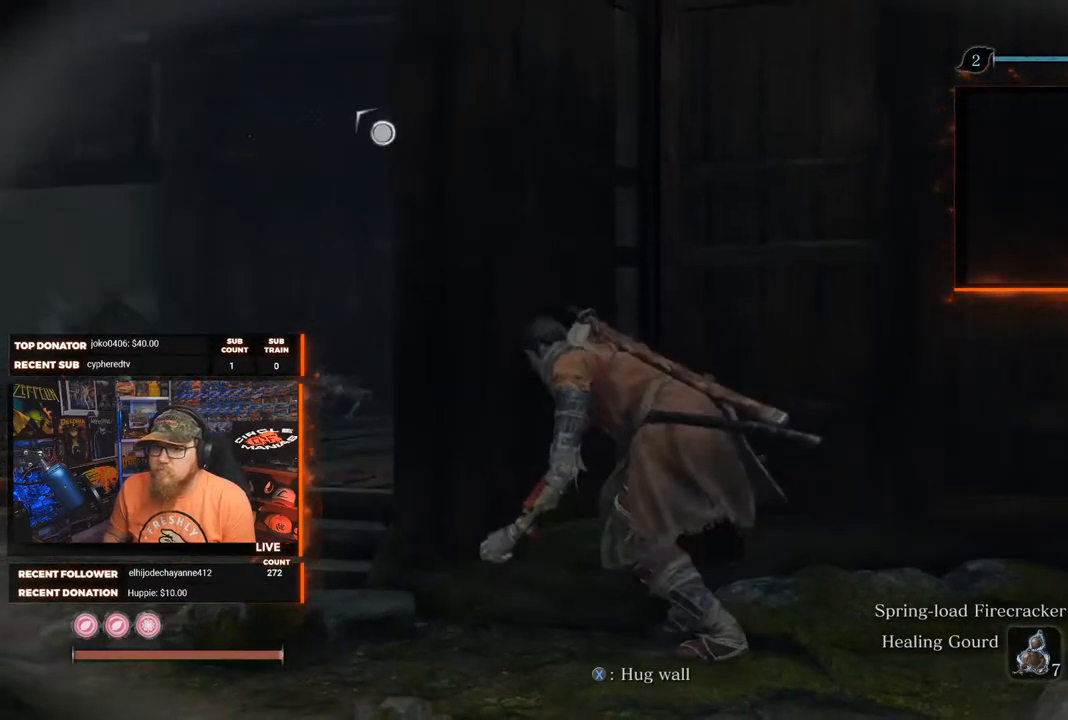
{"buttons": [], "left_stick": "center", "right_stick": "center", "events": [[200, "right_stick", "center"]]}
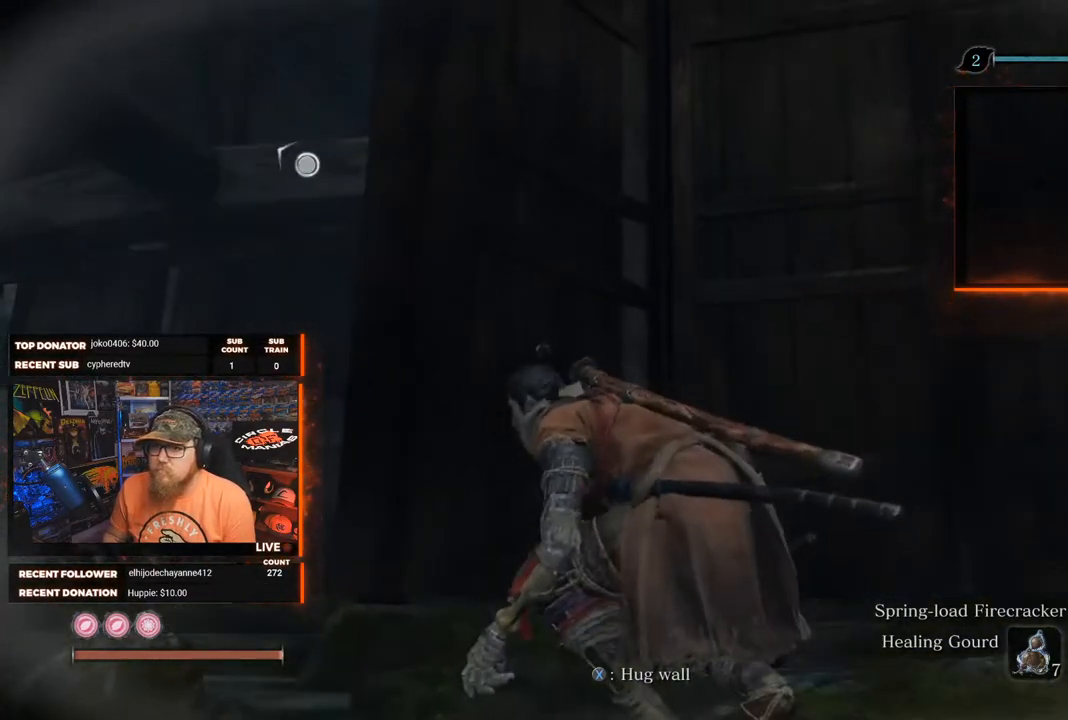
{"buttons": [], "left_stick": "center", "right_stick": "center", "events": [[200, "right_stick", "down"], [233, "left_stick", "left"], [367, "left_stick", "center"], [400, "right_stick", "center"]]}
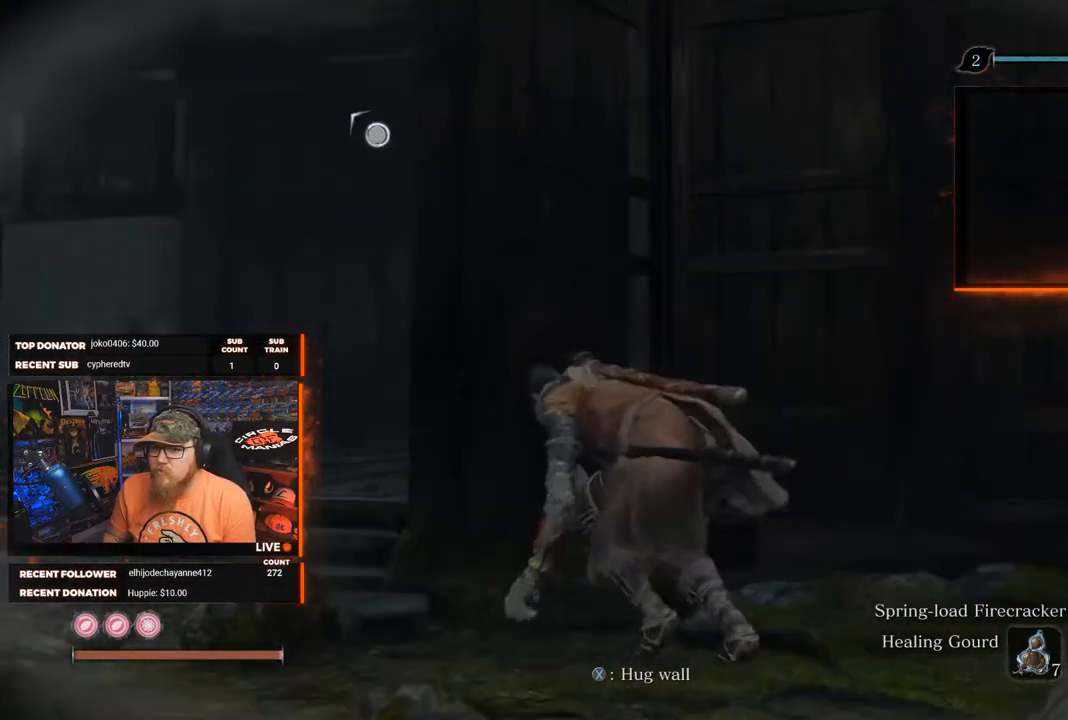
{"buttons": [], "left_stick": "center", "right_stick": "center", "events": [[283, "right_stick", "down"], [433, "right_stick", "center"]]}
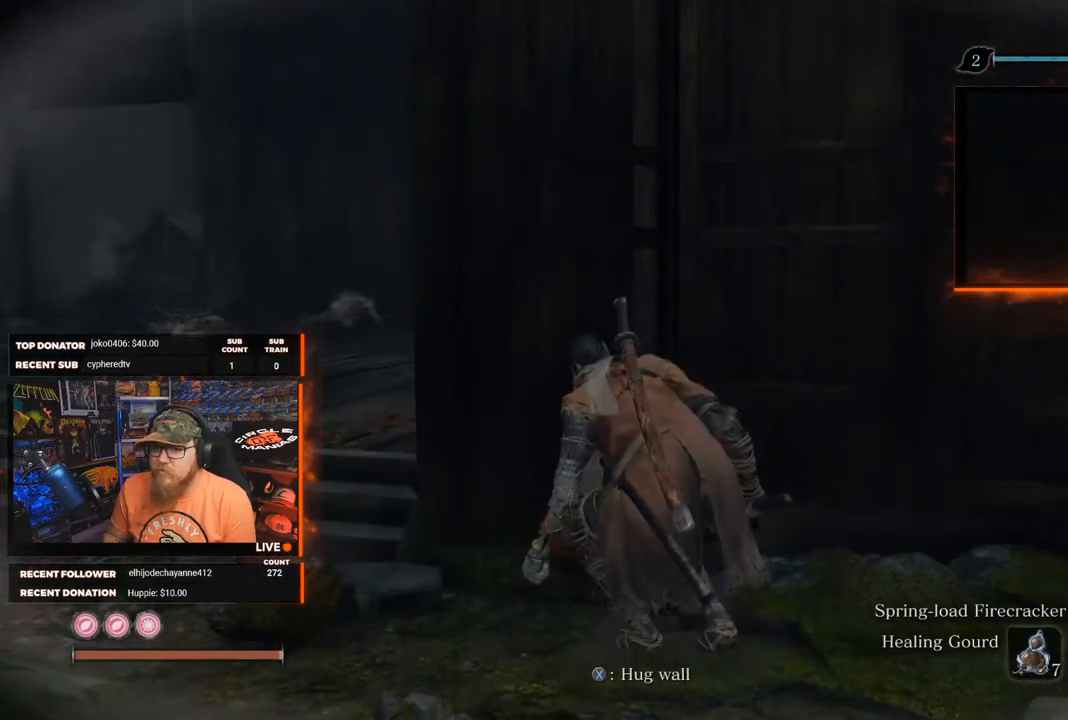
{"buttons": [], "left_stick": "left", "right_stick": "center", "events": [[383, "left_stick", "left"]]}
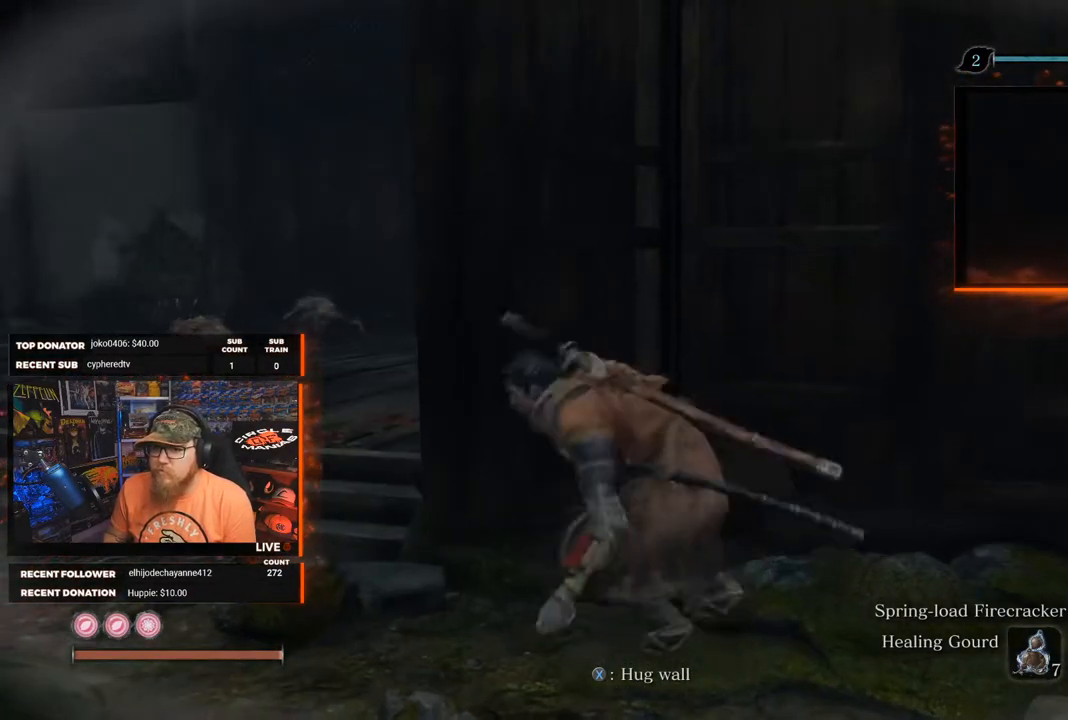
{"buttons": ["R3"], "left_stick": "up", "right_stick": "center", "events": [[300, "left_stick", "up-left"], [467, "left_stick", "up"], [500, "R3", "down"]]}
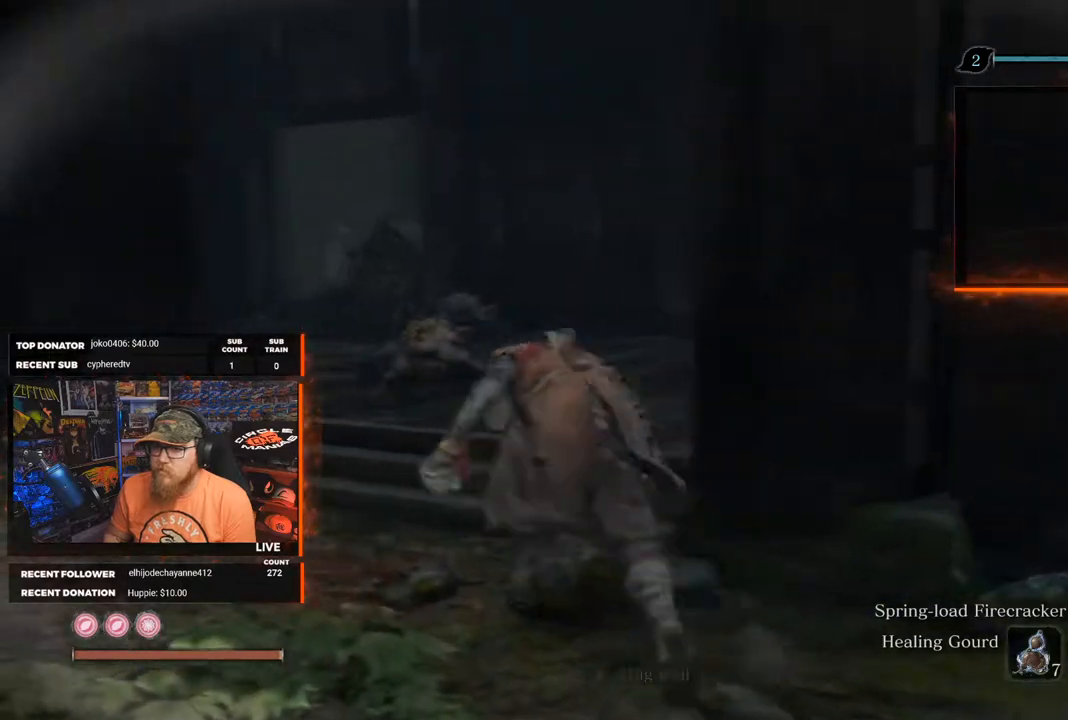
{"buttons": [], "left_stick": "up", "right_stick": "center", "events": [[83, "R3", "up"]]}
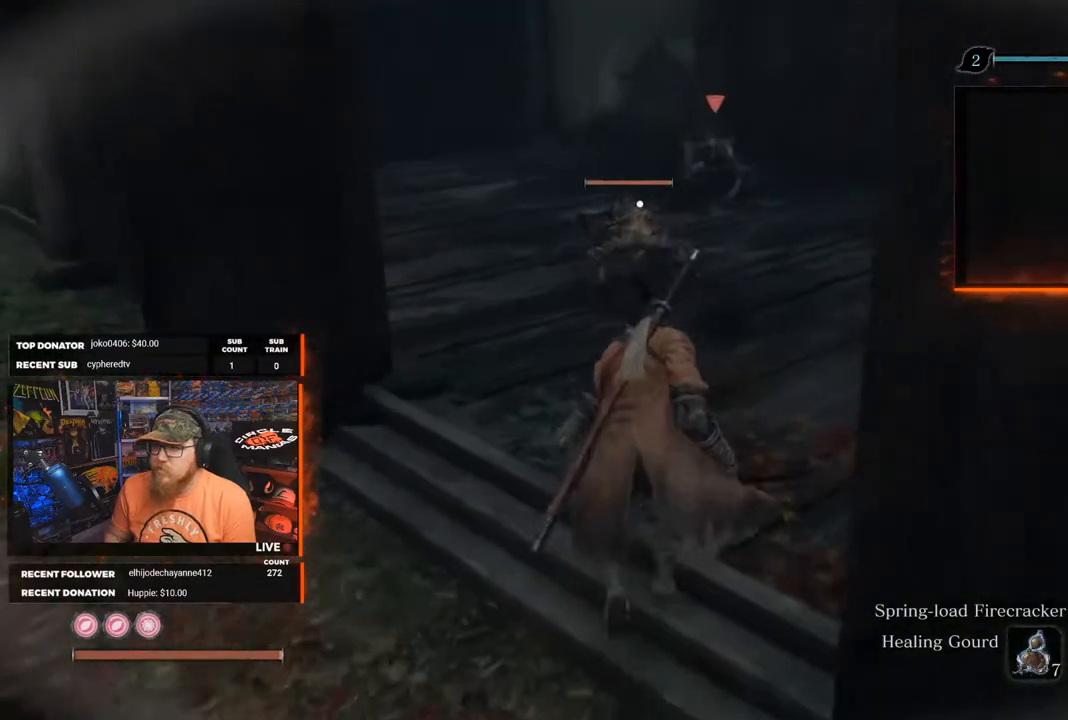
{"buttons": [], "left_stick": "up", "right_stick": "center", "events": []}